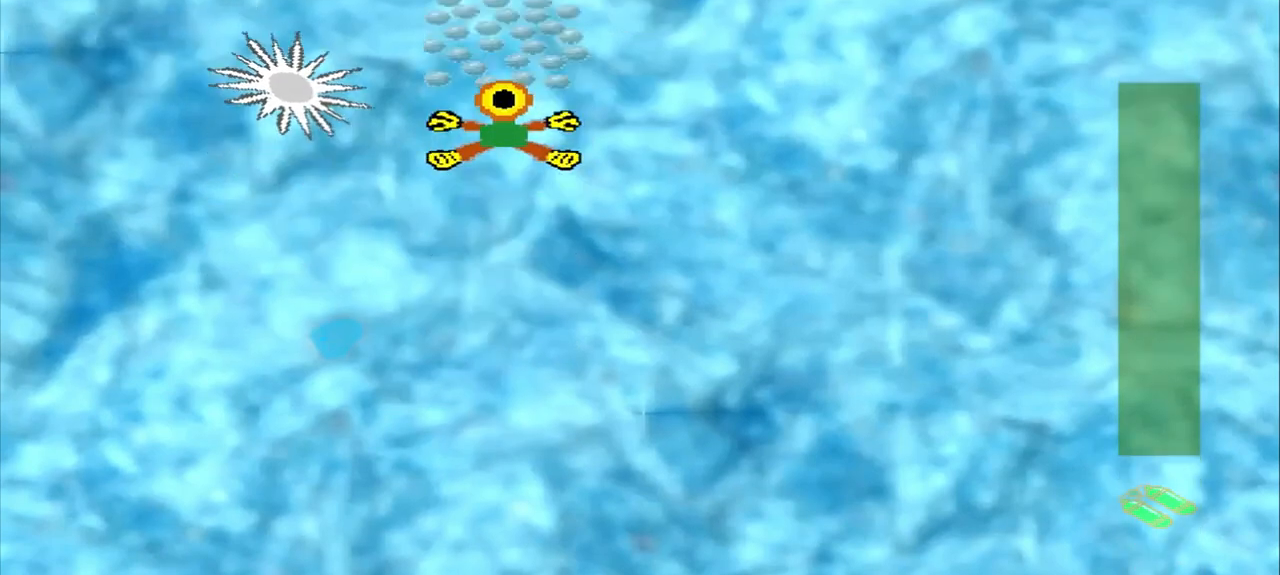
Gameplay with a controller (PlayStation layout); each line is a JSON object with the inputs held at the frame after it. "events" lists button and stick changes between this image and that frame as [ms after this image, input, new state], when the widget could be followed in between. Not read: CROSS L2 L3 R2 R3 right_stick.
{"buttons": [], "left_stick": "down-right", "events": [[83, "left_stick", "center"], [250, "left_stick", "down-right"]]}
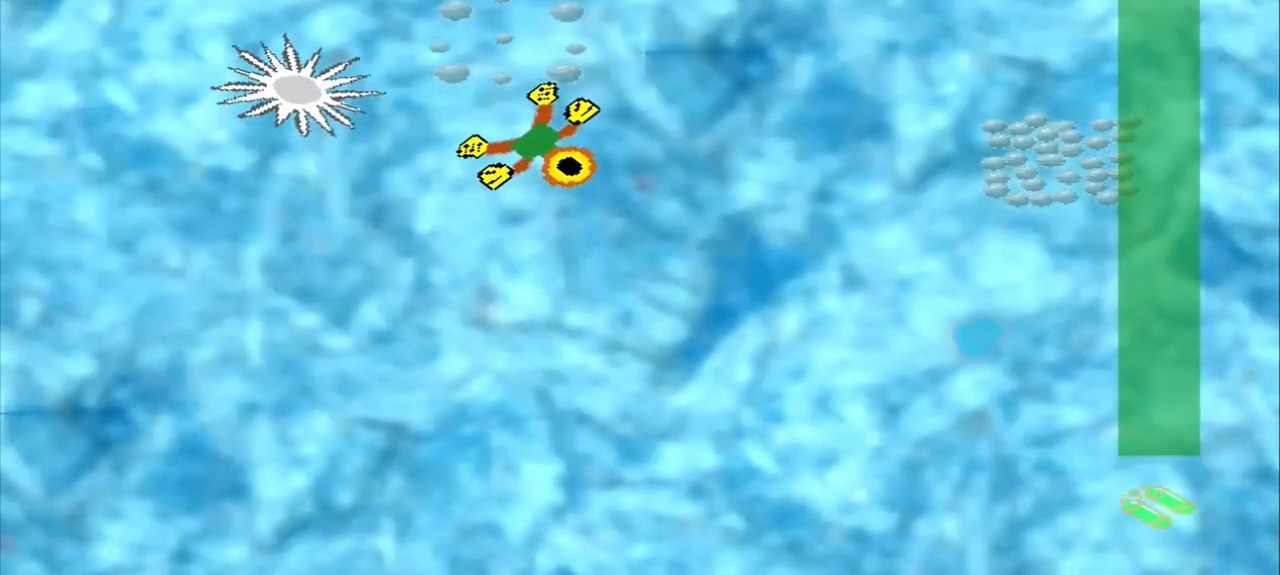
{"buttons": [], "left_stick": "down-right", "events": []}
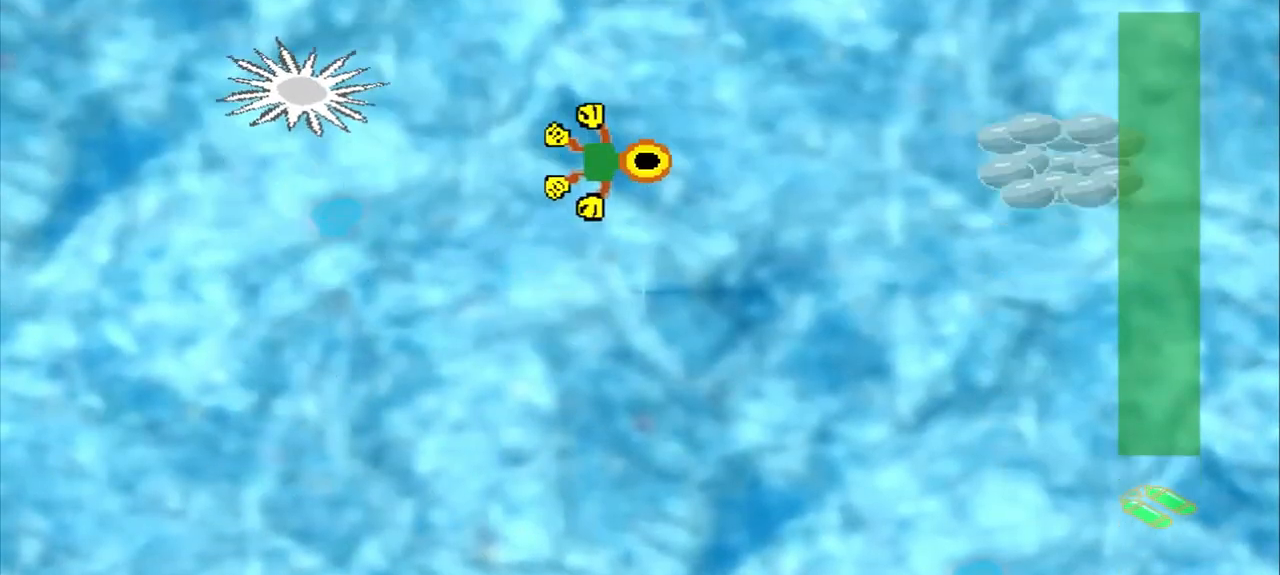
{"buttons": [], "left_stick": "right", "events": [[83, "left_stick", "right"]]}
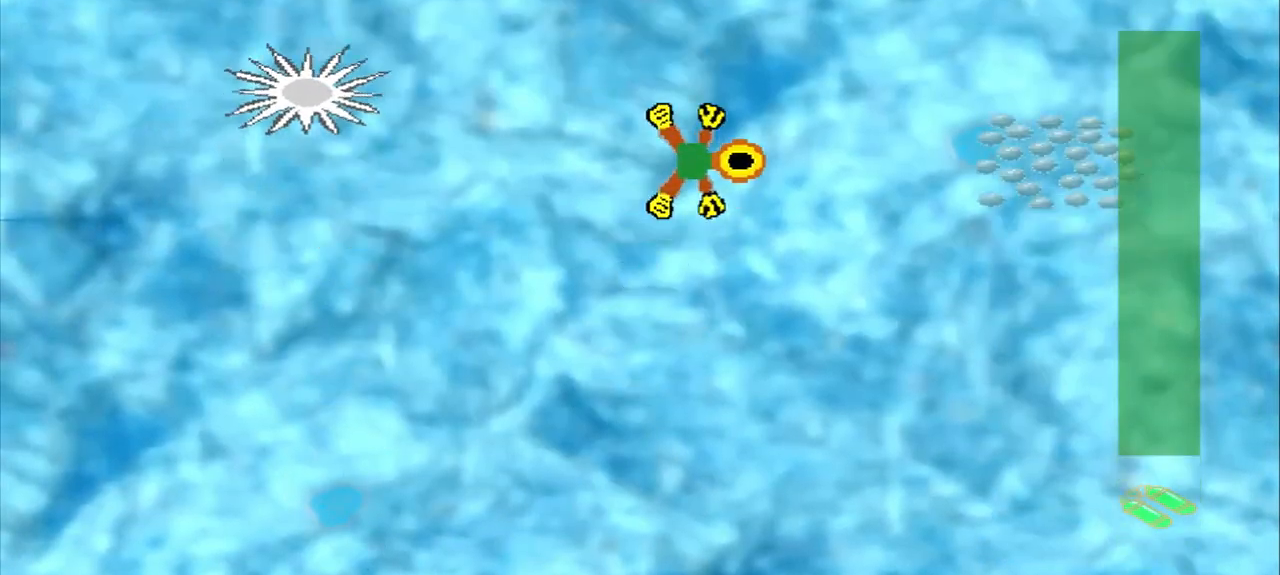
{"buttons": [], "left_stick": "right", "events": [[250, "left_stick", "down-right"], [417, "left_stick", "right"]]}
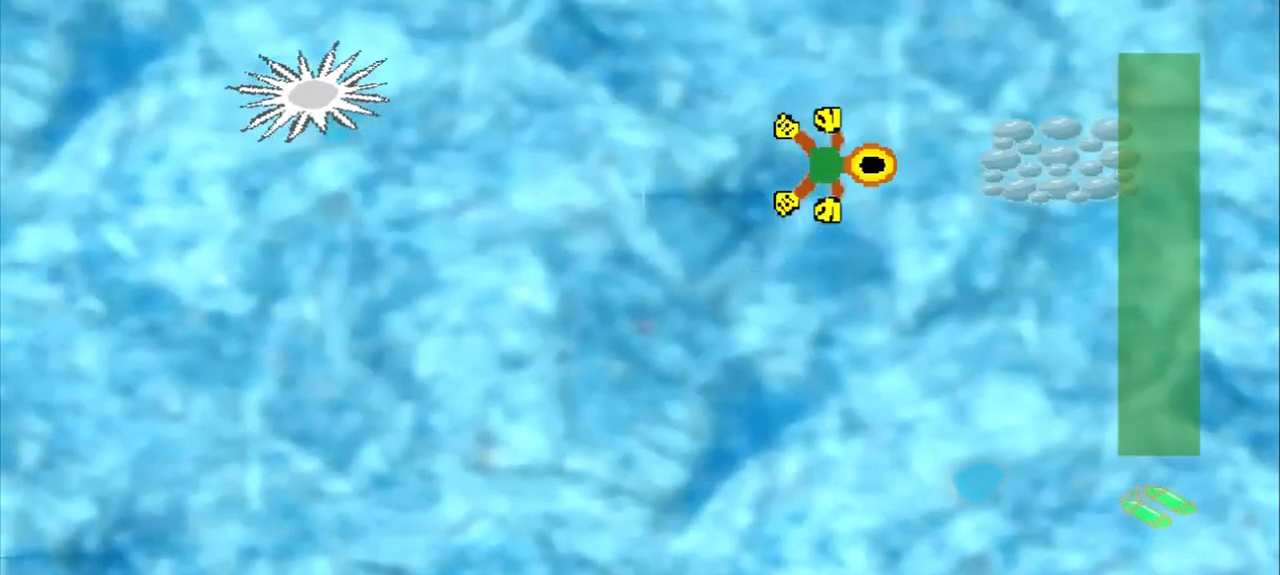
{"buttons": [], "left_stick": "right", "events": [[167, "left_stick", "down-right"], [458, "left_stick", "right"]]}
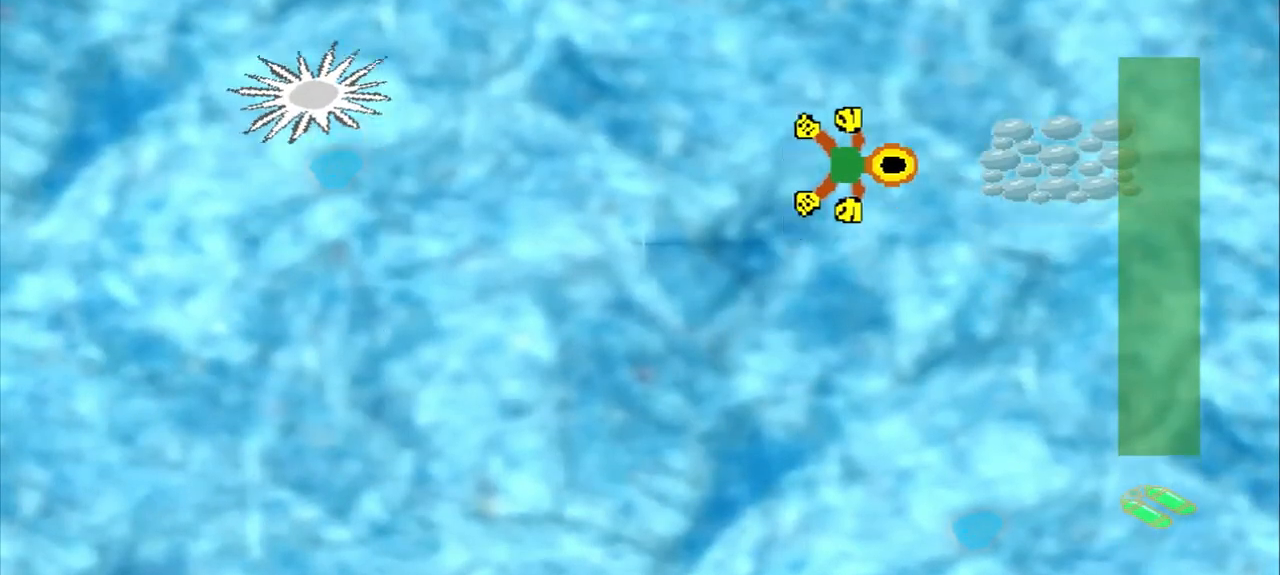
{"buttons": [], "left_stick": "center", "events": [[83, "left_stick", "down-right"], [375, "left_stick", "center"]]}
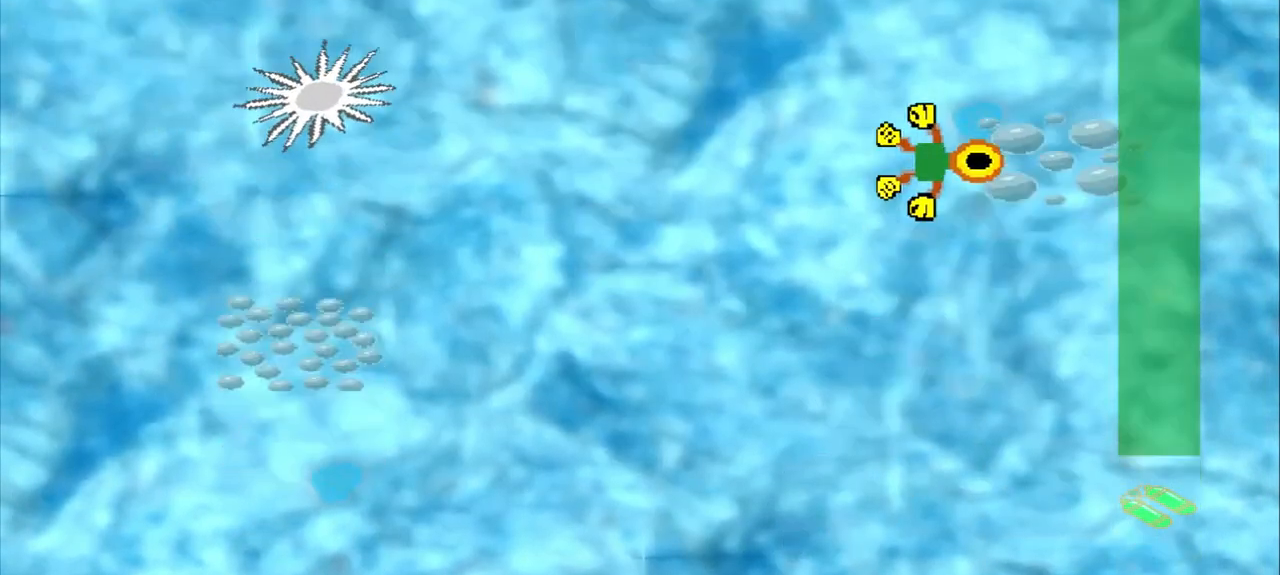
{"buttons": [], "left_stick": "down-left", "events": [[42, "left_stick", "down-left"]]}
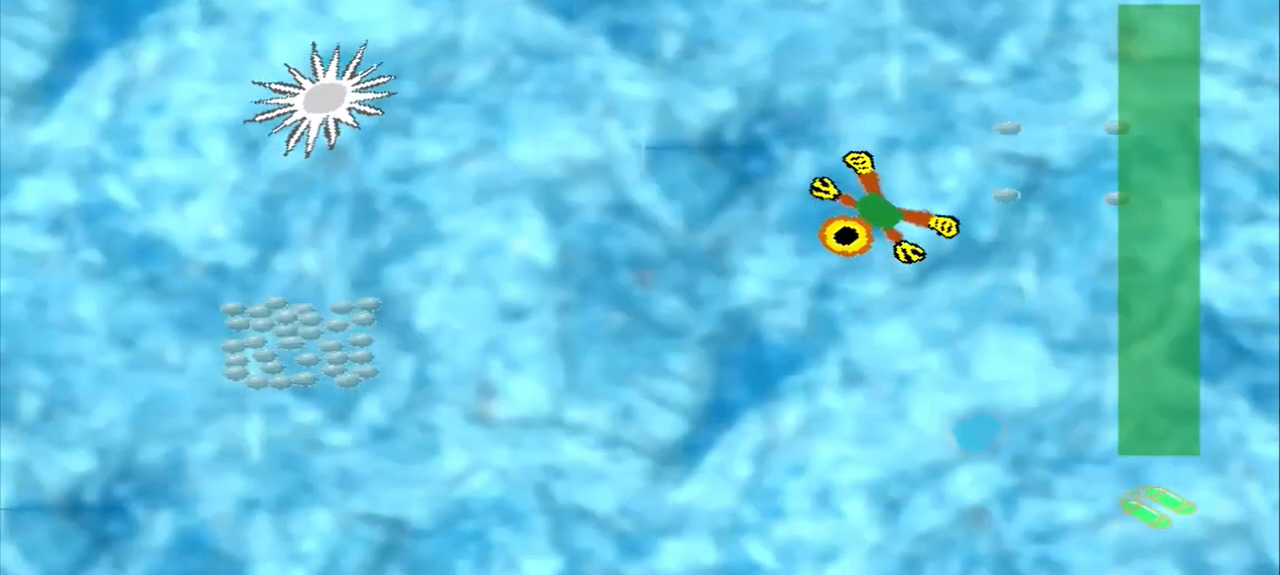
{"buttons": [], "left_stick": "down-left", "events": []}
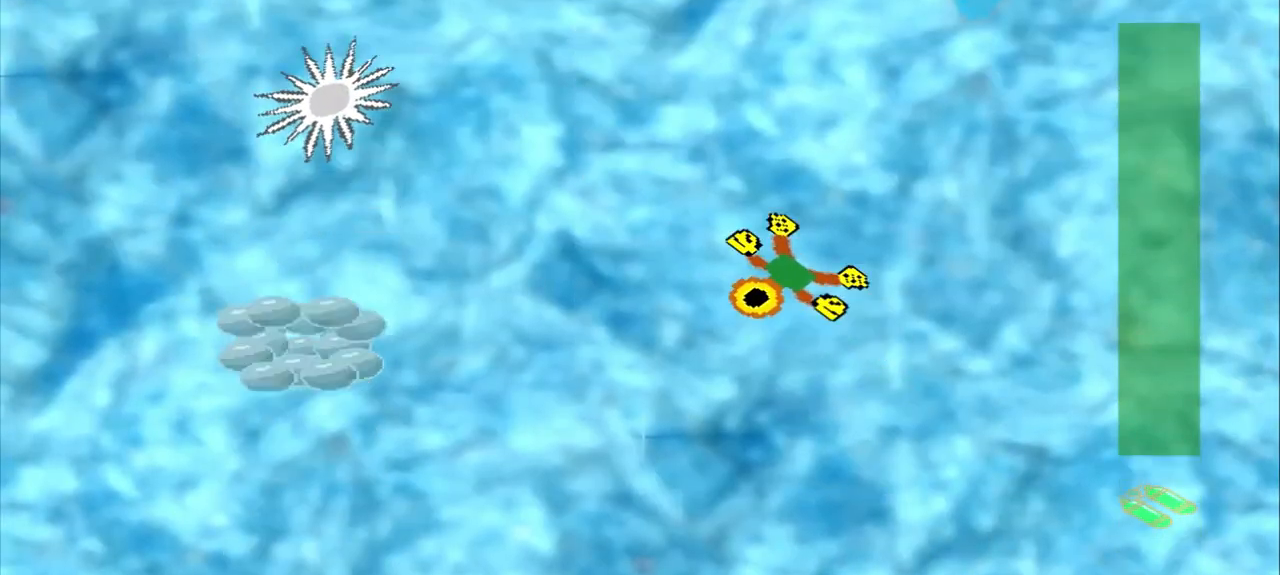
{"buttons": [], "left_stick": "left", "events": [[417, "left_stick", "left"]]}
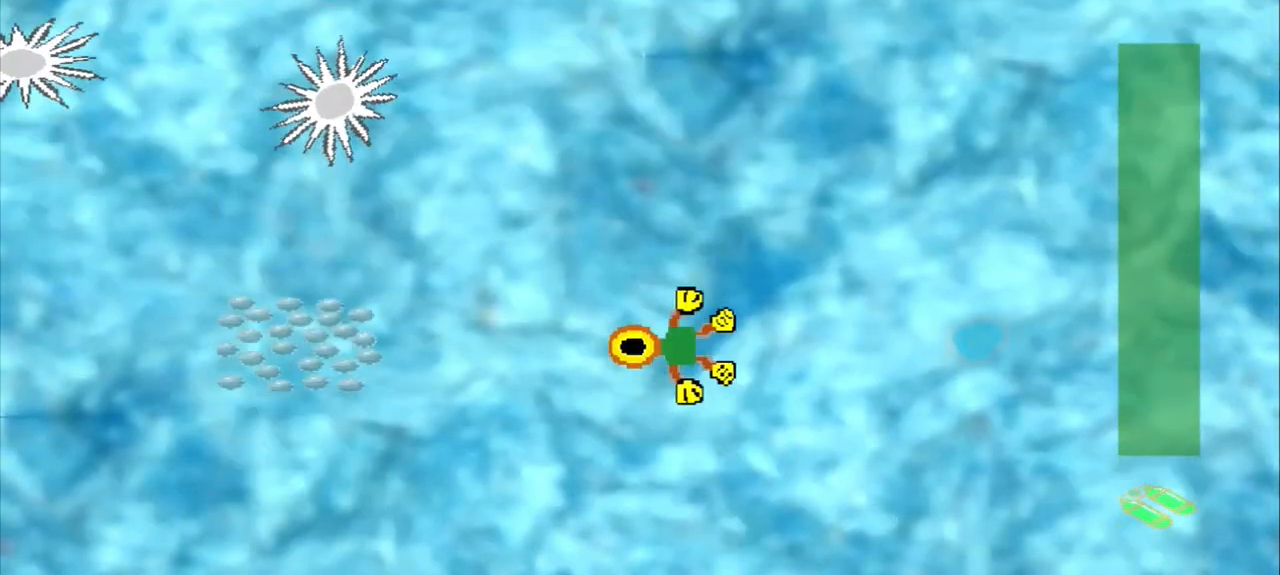
{"buttons": [], "left_stick": "left", "events": []}
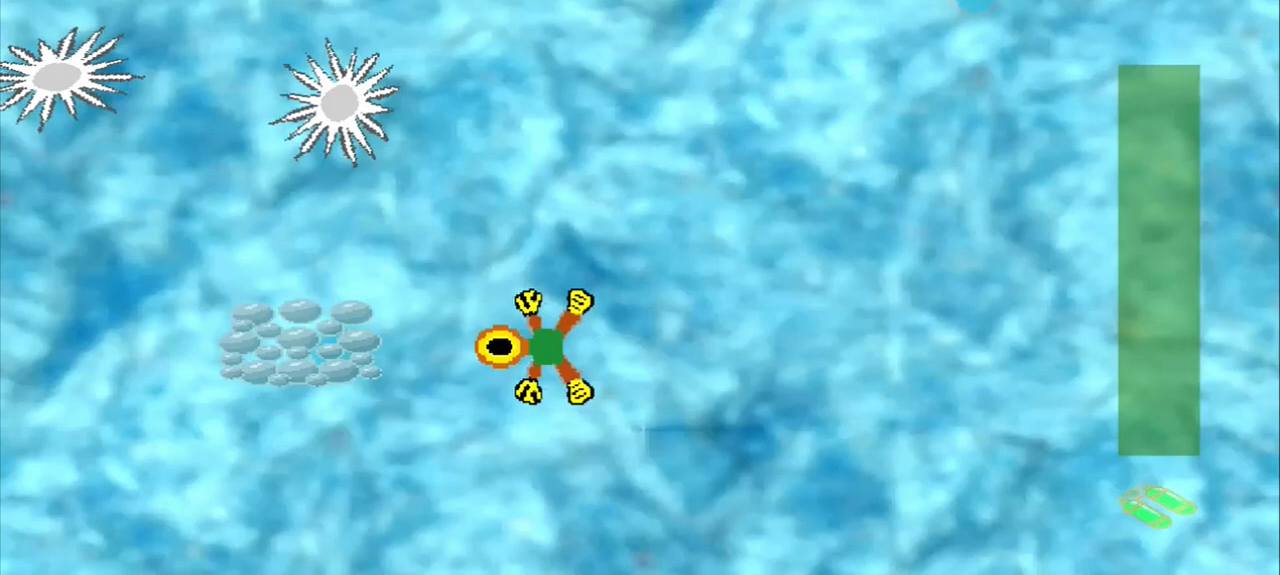
{"buttons": [], "left_stick": "center", "events": [[417, "left_stick", "center"]]}
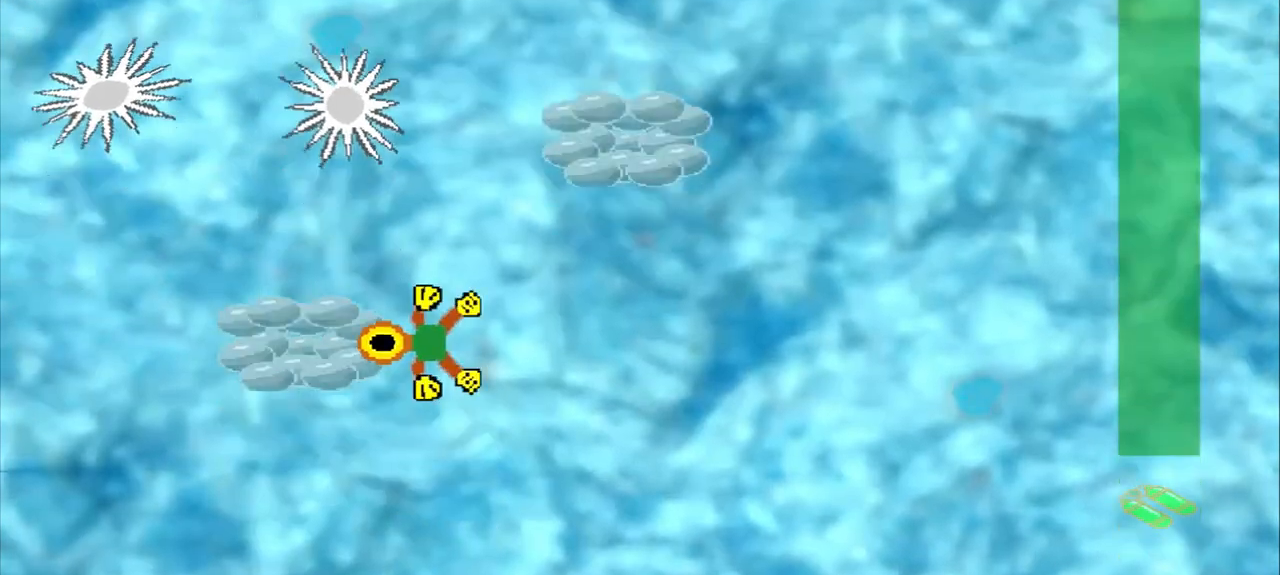
{"buttons": [], "left_stick": "up-right", "events": [[83, "left_stick", "up-right"]]}
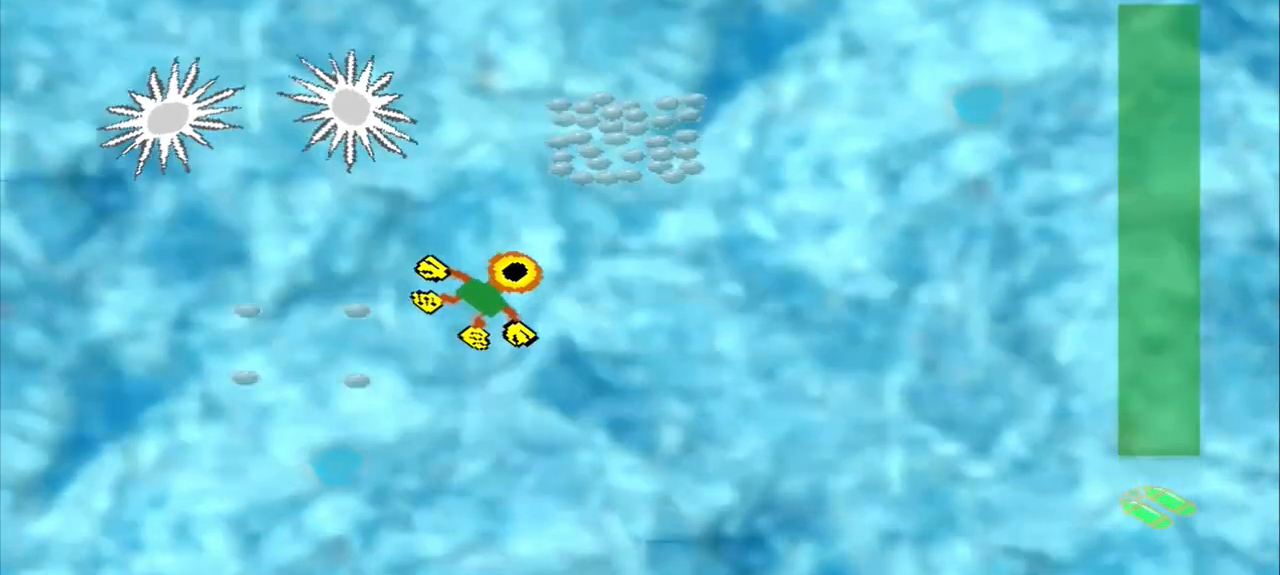
{"buttons": [], "left_stick": "center", "events": [[458, "left_stick", "center"]]}
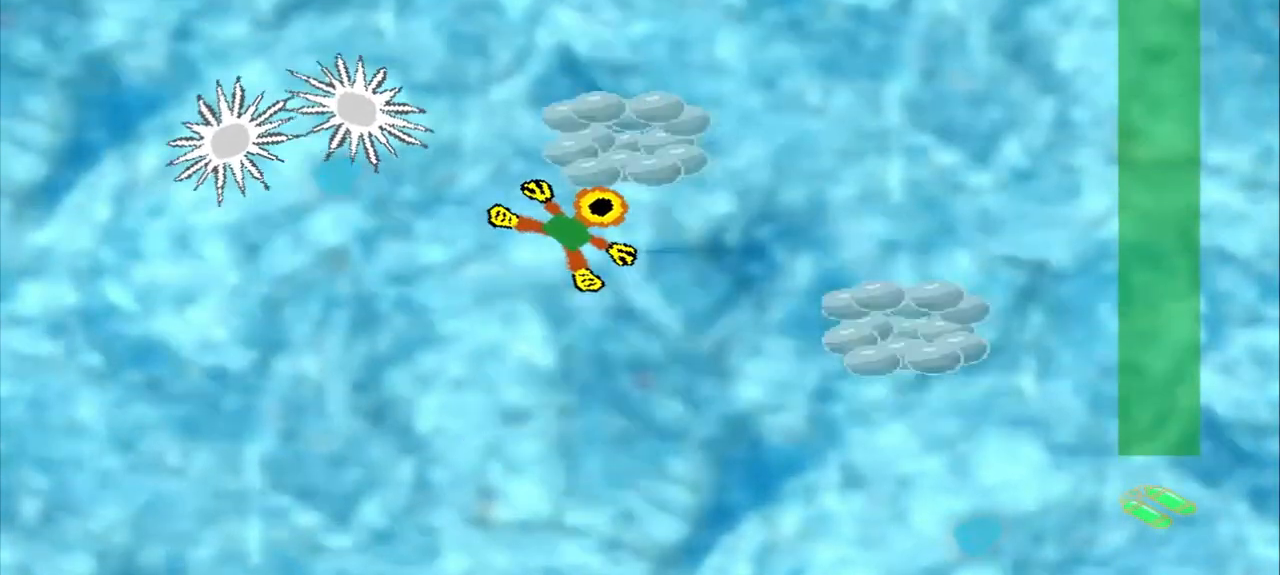
{"buttons": [], "left_stick": "down-right", "events": [[83, "left_stick", "down-right"]]}
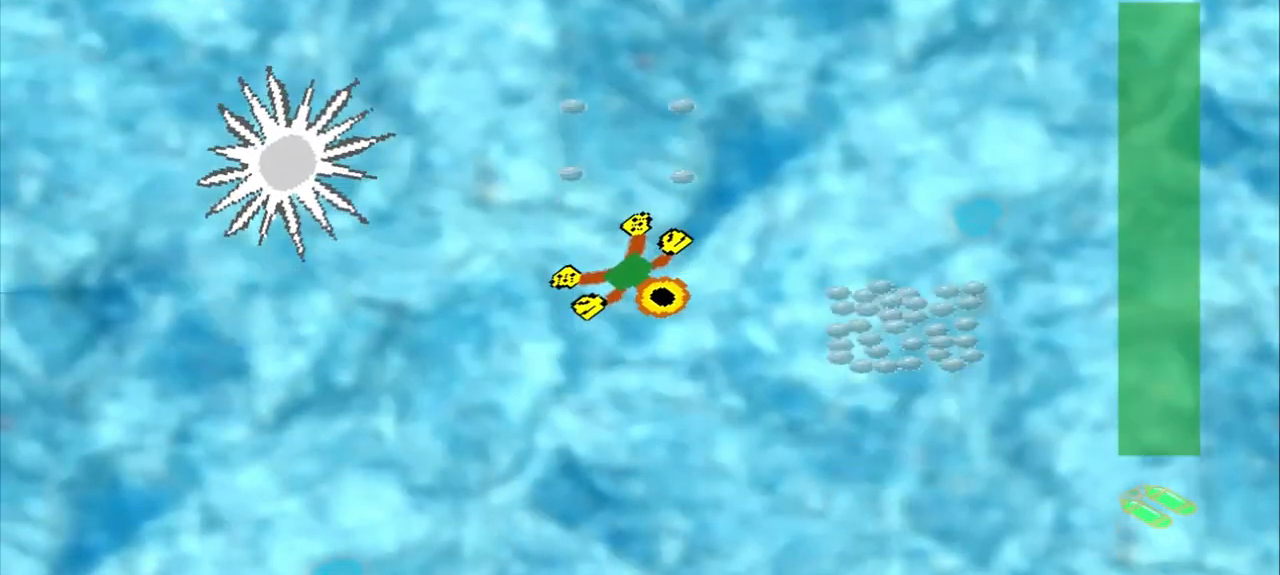
{"buttons": [], "left_stick": "down-right", "events": []}
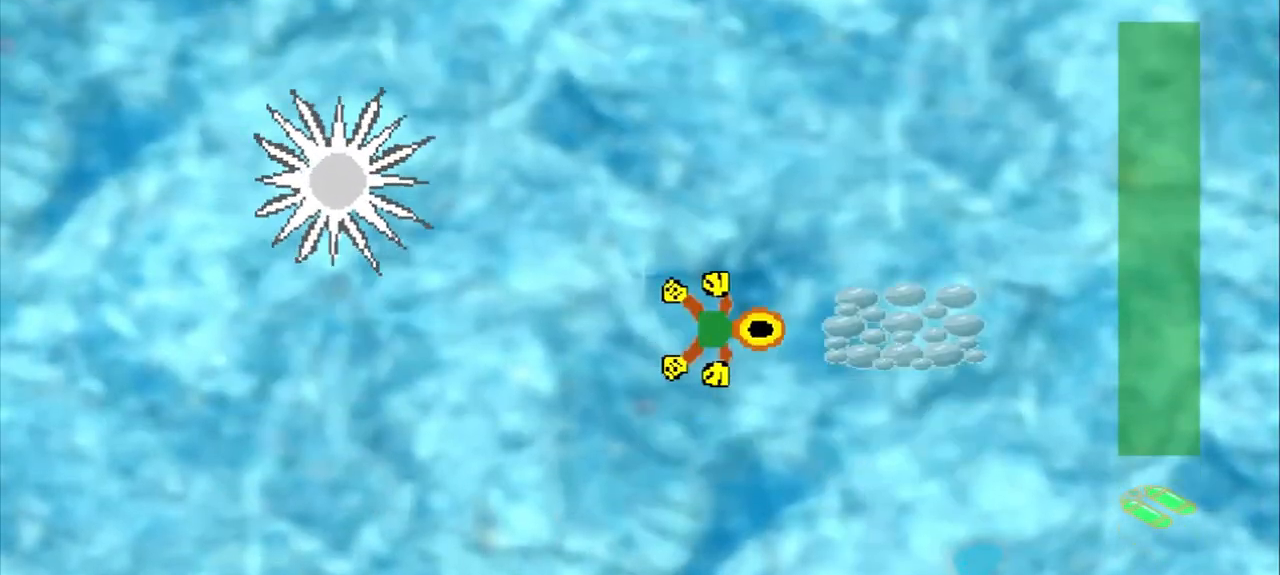
{"buttons": [], "left_stick": "center", "events": [[83, "left_stick", "right"], [375, "left_stick", "center"]]}
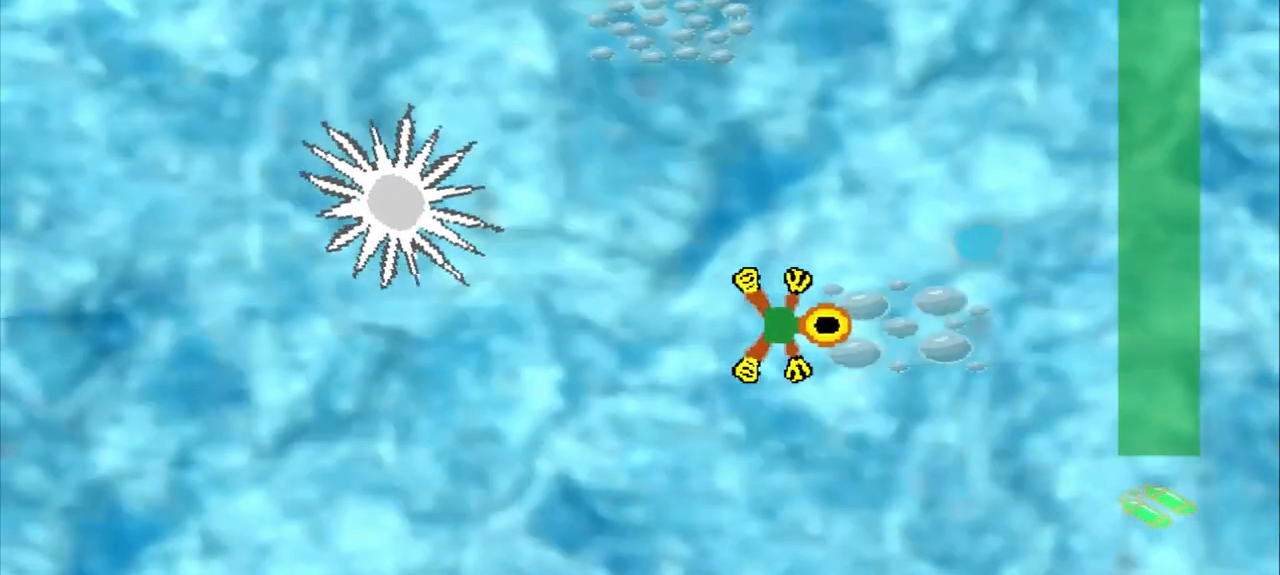
{"buttons": ["DPAD_DOWN"], "left_stick": "up-left", "events": [[83, "left_stick", "up-left"], [167, "DPAD_DOWN", "down"]]}
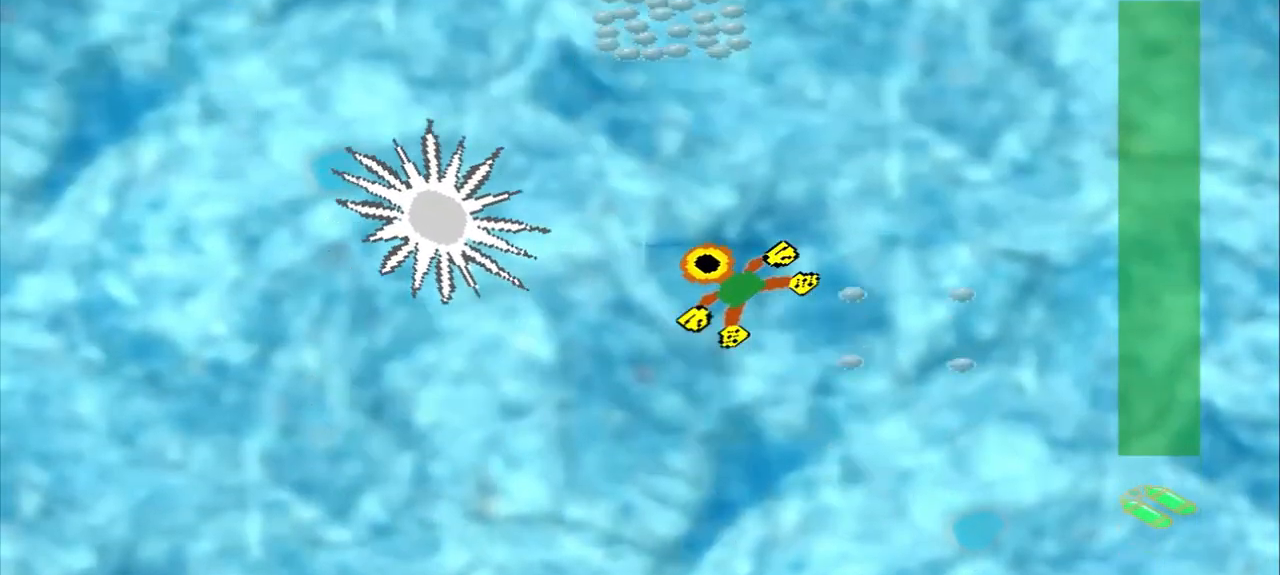
{"buttons": [], "left_stick": "up", "events": [[375, "DPAD_DOWN", "up"], [375, "left_stick", "up"]]}
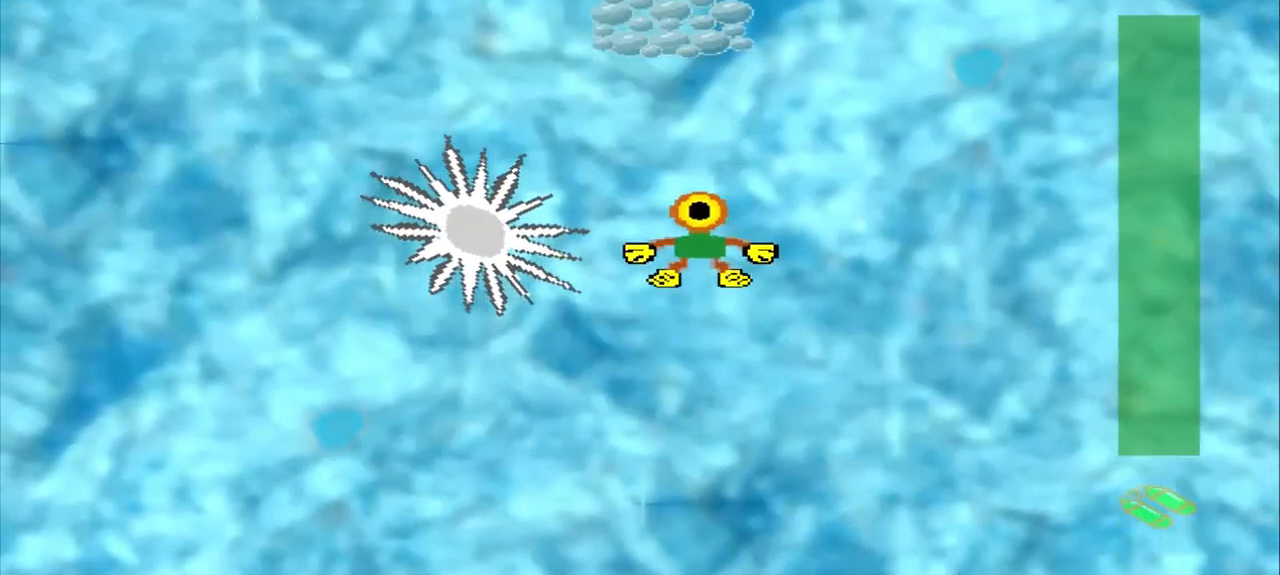
{"buttons": [], "left_stick": "center", "events": [[42, "left_stick", "center"]]}